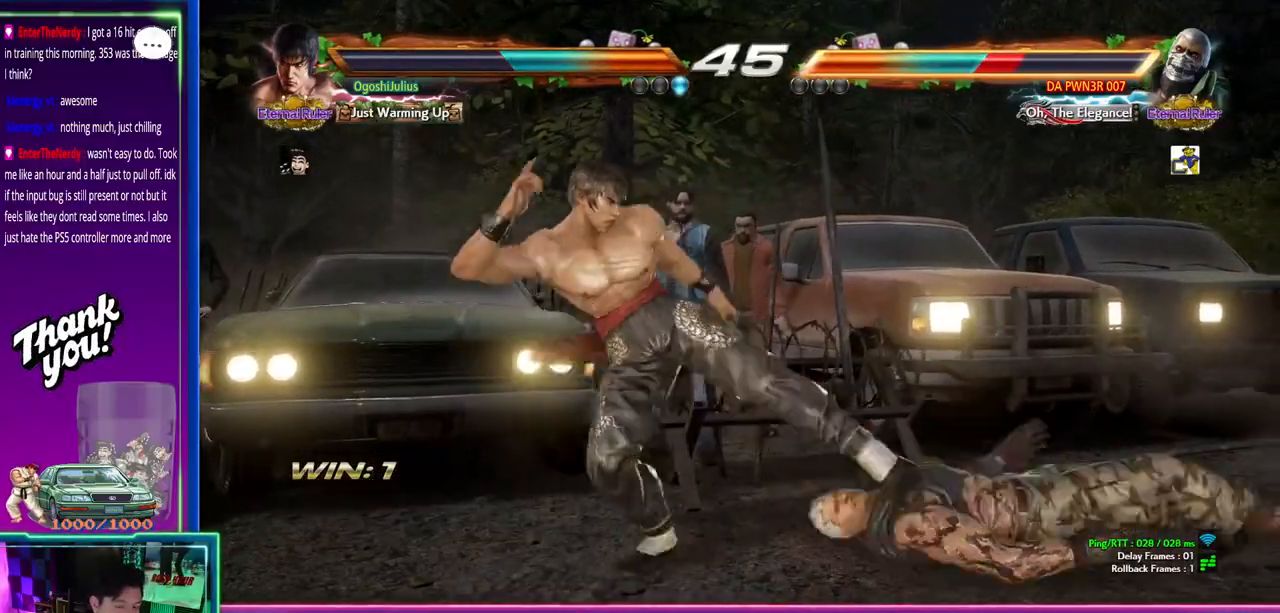
Gameplay with a controller (arcade stick); each line is a JSON object with the inputs held at the frame after it (dt_ms = milliseconds from this image to that frame). "events" lists button and stick changes between this image and that frame as [ms after this image, input, new state], when the widget could be followed in between. Not read: L3 R3.
{"dt_ms": 500, "buttons": [], "left_stick": "center", "events": [[383, "left_stick", "right"], [467, "left_stick", "center"]]}
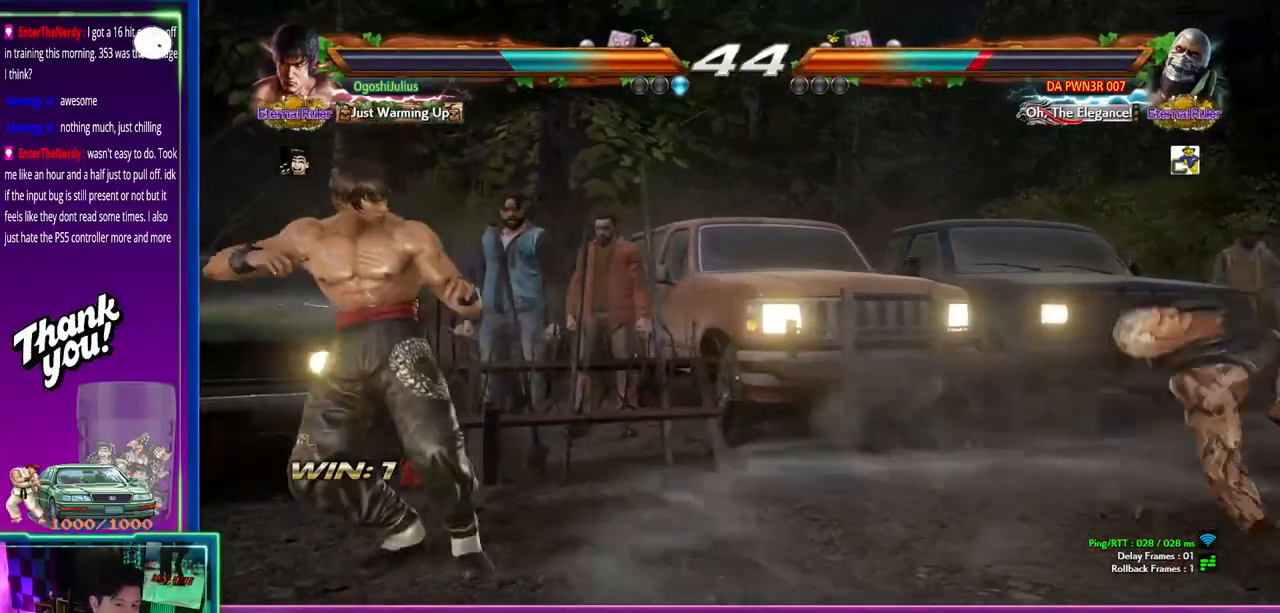
{"dt_ms": 500, "buttons": ["SQUARE", "TRIANGLE"], "left_stick": "down", "events": [[33, "left_stick", "right"], [200, "left_stick", "down"], [300, "left_stick", "center"], [417, "left_stick", "down"], [433, "SQUARE", "down"], [433, "TRIANGLE", "down"]]}
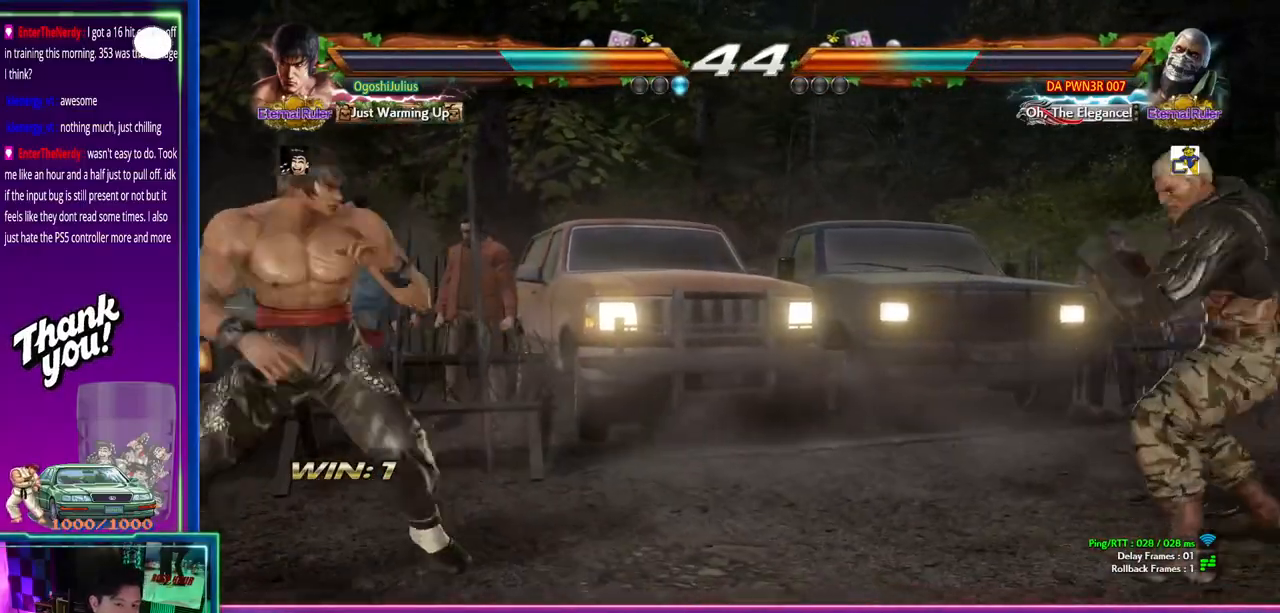
{"dt_ms": 500, "buttons": [], "left_stick": "center", "events": [[17, "SQUARE", "up"], [17, "TRIANGLE", "up"], [50, "left_stick", "right"], [100, "CIRCLE", "down"], [133, "left_stick", "center"], [183, "CIRCLE", "up"]]}
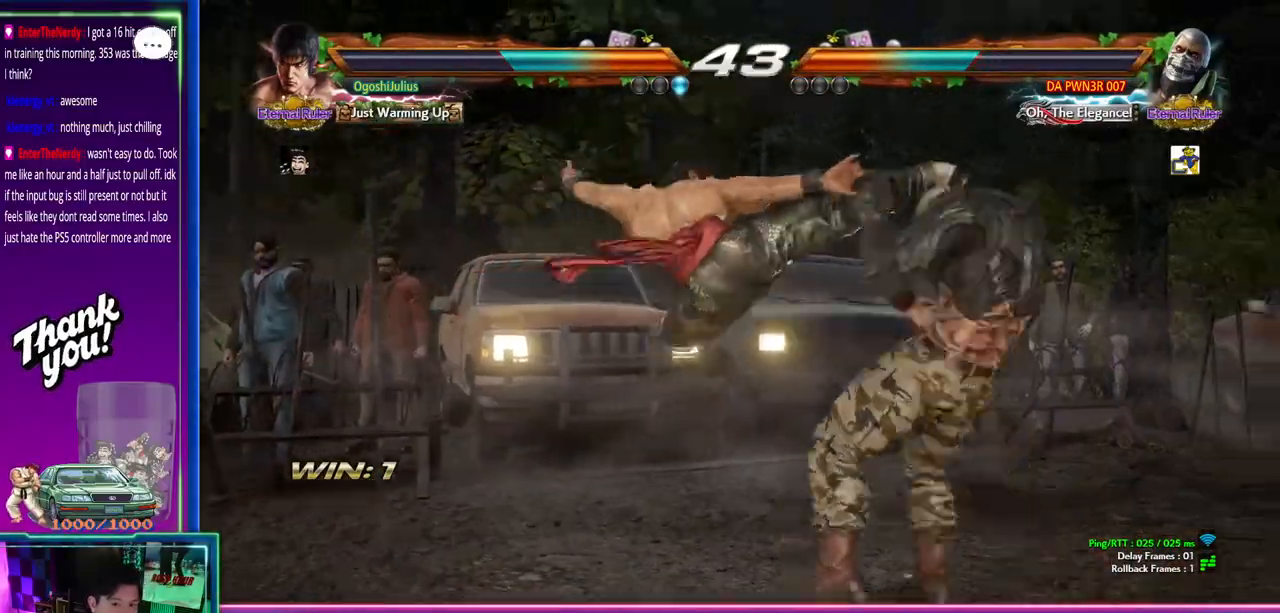
{"dt_ms": 500, "buttons": [], "left_stick": "down-left", "events": [[500, "left_stick", "down-left"]]}
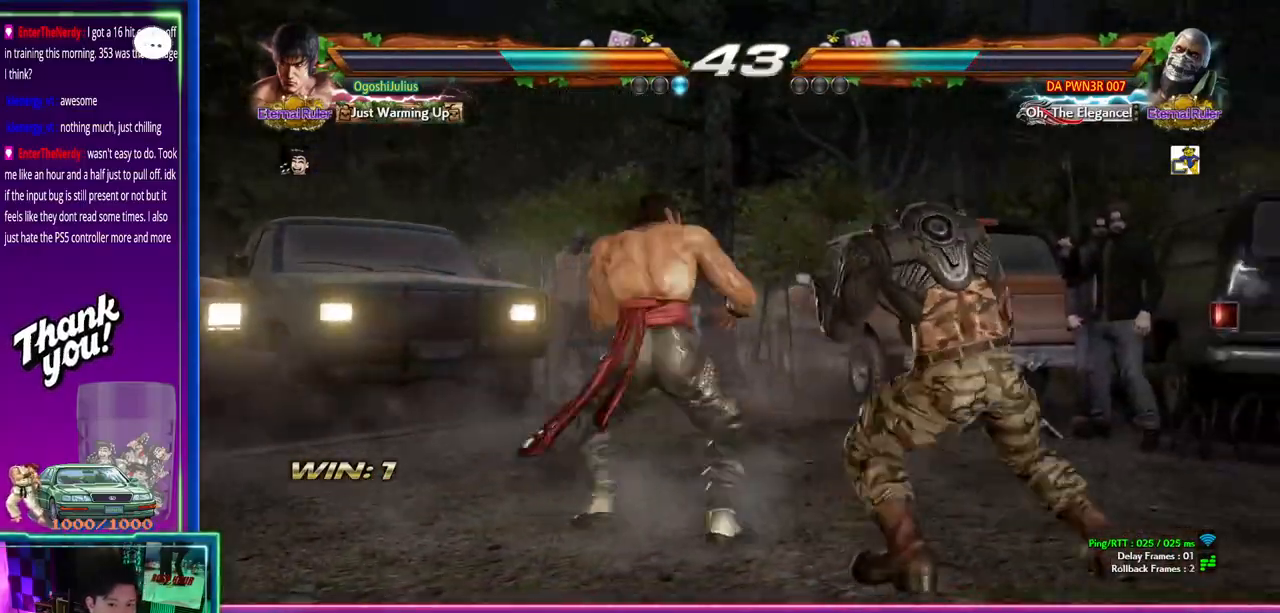
{"dt_ms": 500, "buttons": [], "left_stick": "center", "events": [[17, "CROSS", "down"], [100, "CROSS", "up"], [133, "left_stick", "center"]]}
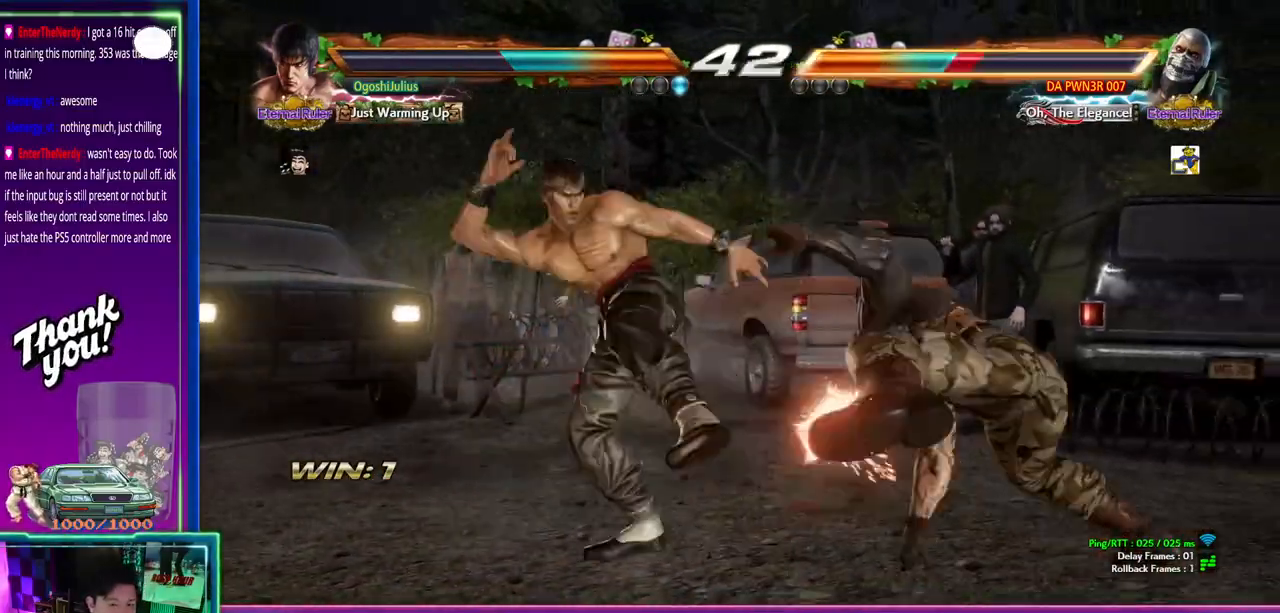
{"dt_ms": 500, "buttons": [], "left_stick": "center", "events": [[433, "CIRCLE", "down"], [500, "CIRCLE", "up"]]}
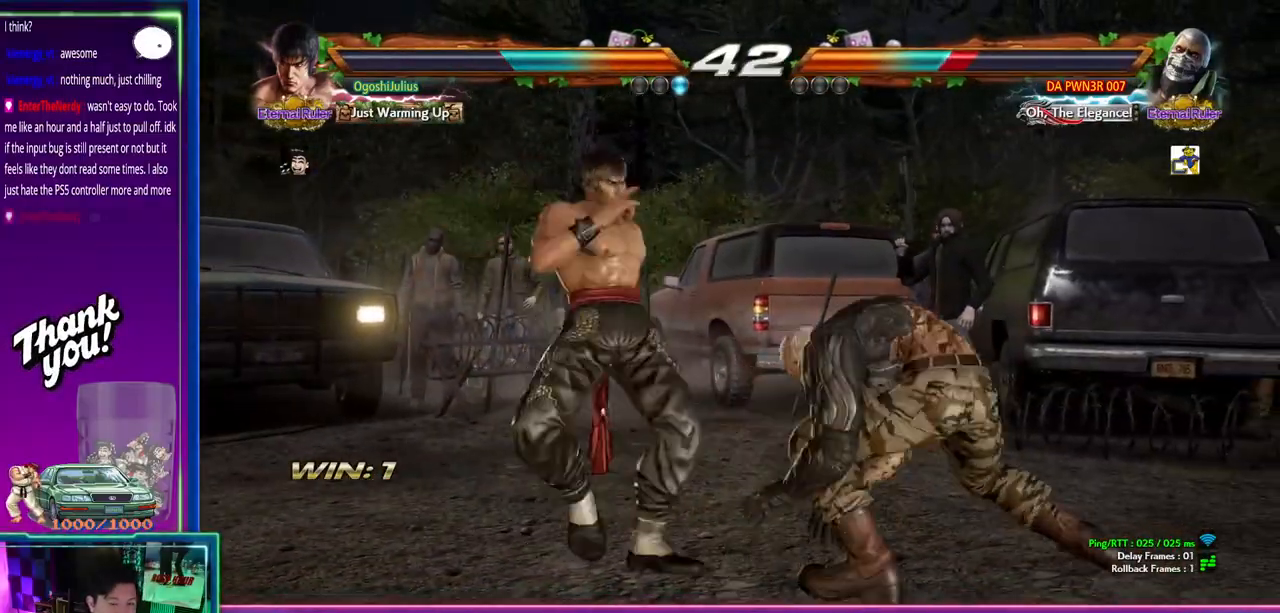
{"dt_ms": 500, "buttons": [], "left_stick": "center"}
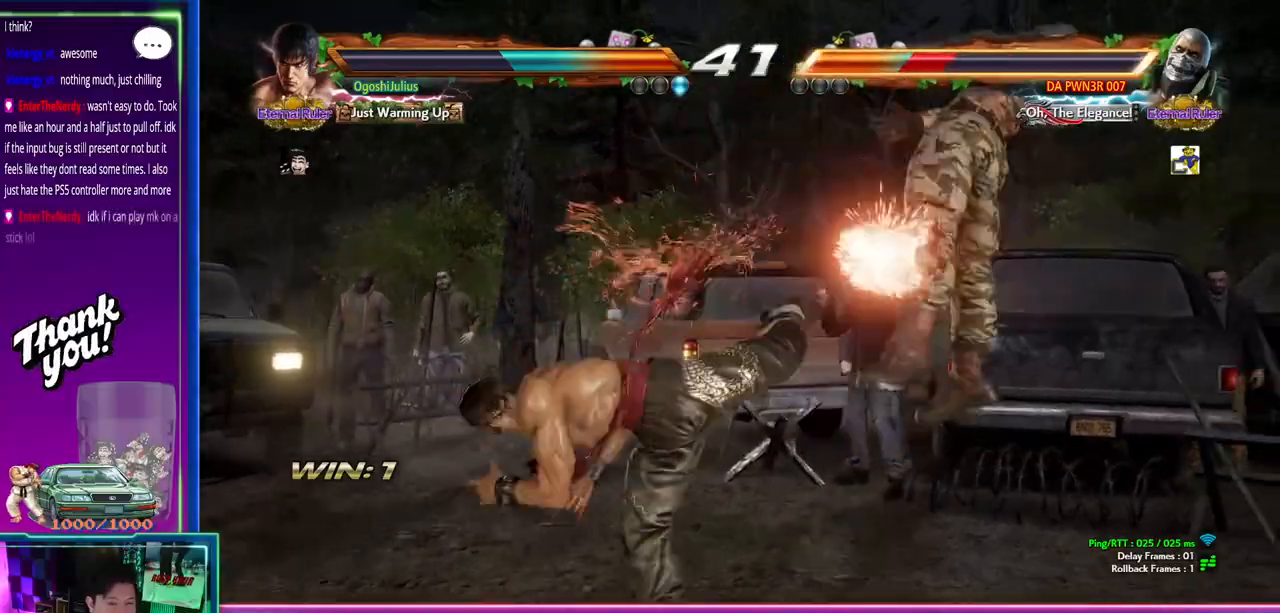
{"dt_ms": 500, "buttons": ["SQUARE"], "left_stick": "right", "events": [[17, "left_stick", "right"], [67, "left_stick", "center"], [167, "left_stick", "right"], [217, "TRIANGLE", "down"], [250, "TRIANGLE", "up"], [317, "SQUARE", "down"], [333, "TRIANGLE", "down"], [350, "TRIANGLE", "up"], [383, "SQUARE", "up"], [433, "TRIANGLE", "down"], [467, "SQUARE", "down"], [500, "TRIANGLE", "up"]]}
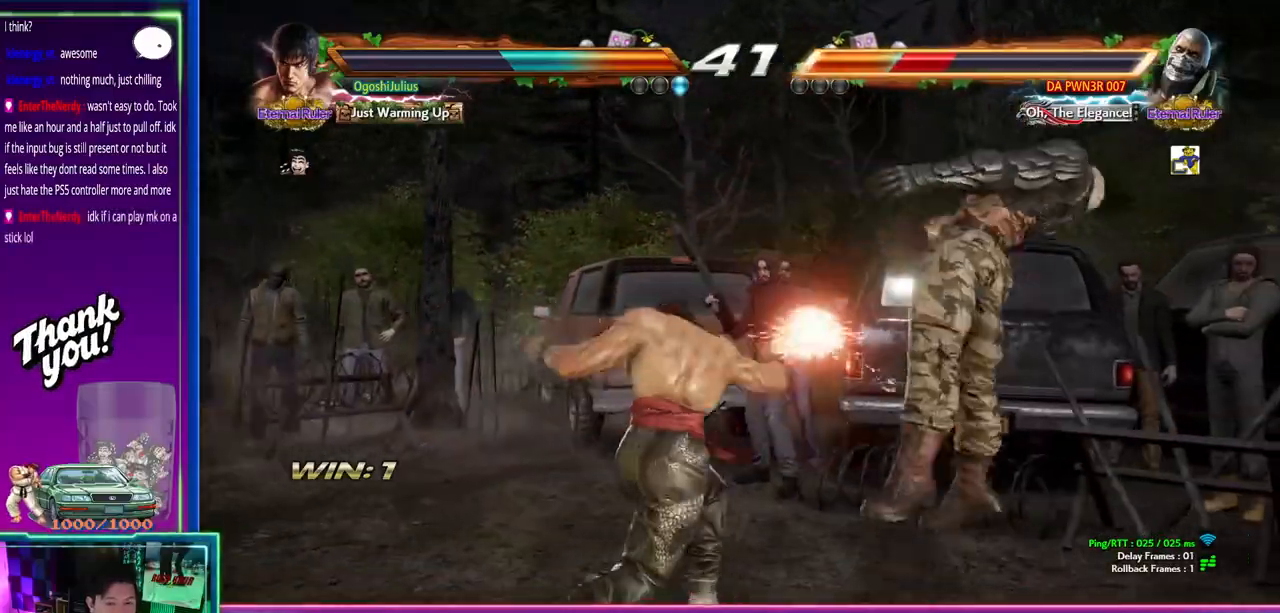
{"dt_ms": 500, "buttons": [], "left_stick": "right", "events": [[67, "SQUARE", "up"], [83, "TRIANGLE", "down"], [133, "SQUARE", "down"], [167, "TRIANGLE", "up"], [217, "SQUARE", "up"], [217, "TRIANGLE", "down"], [267, "SQUARE", "down"], [283, "TRIANGLE", "up"], [333, "SQUARE", "up"], [383, "TRIANGLE", "down"], [417, "SQUARE", "down"], [467, "SQUARE", "up"], [467, "TRIANGLE", "up"]]}
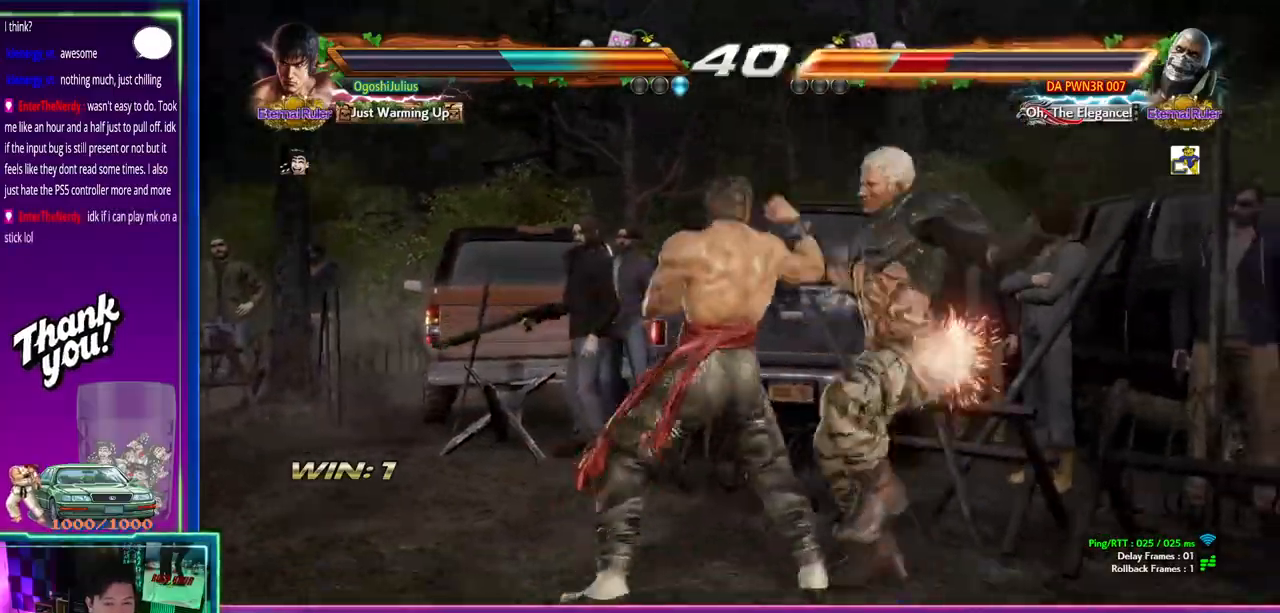
{"dt_ms": 500, "buttons": [], "left_stick": "center", "events": [[17, "SQUARE", "down"], [17, "TRIANGLE", "down"], [200, "SQUARE", "up"], [200, "TRIANGLE", "up"], [283, "left_stick", "center"]]}
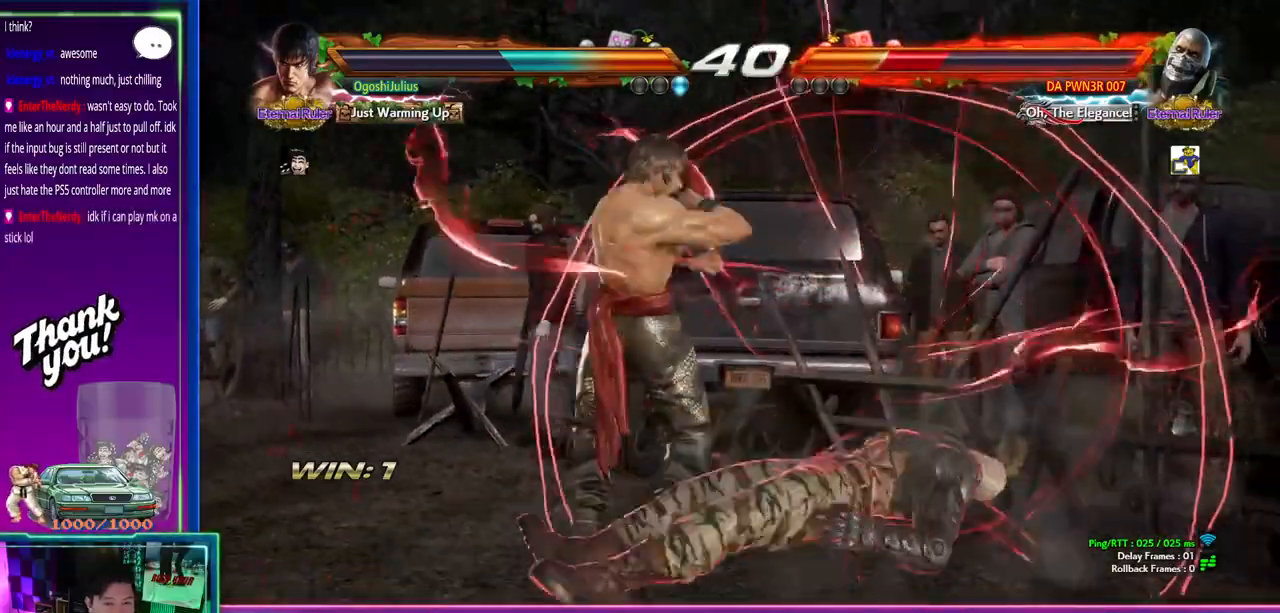
{"dt_ms": 500, "buttons": [], "left_stick": "center", "events": [[267, "CROSS", "down"], [267, "left_stick", "down-left"], [333, "CROSS", "up"], [417, "left_stick", "center"]]}
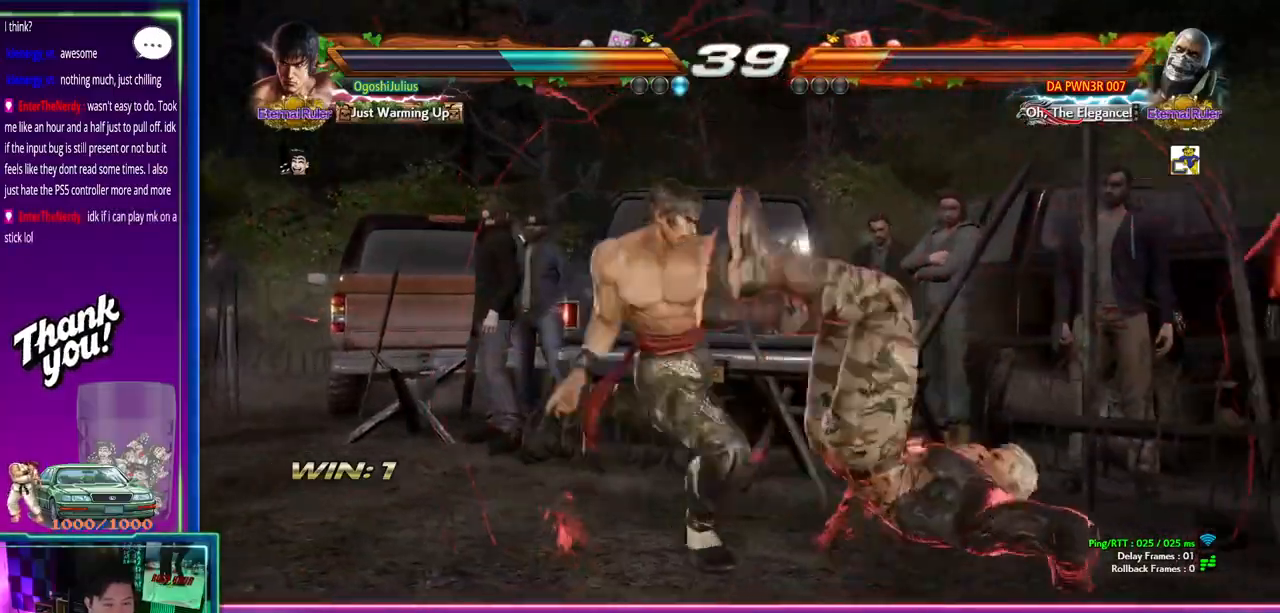
{"dt_ms": 500, "buttons": [], "left_stick": "center", "events": []}
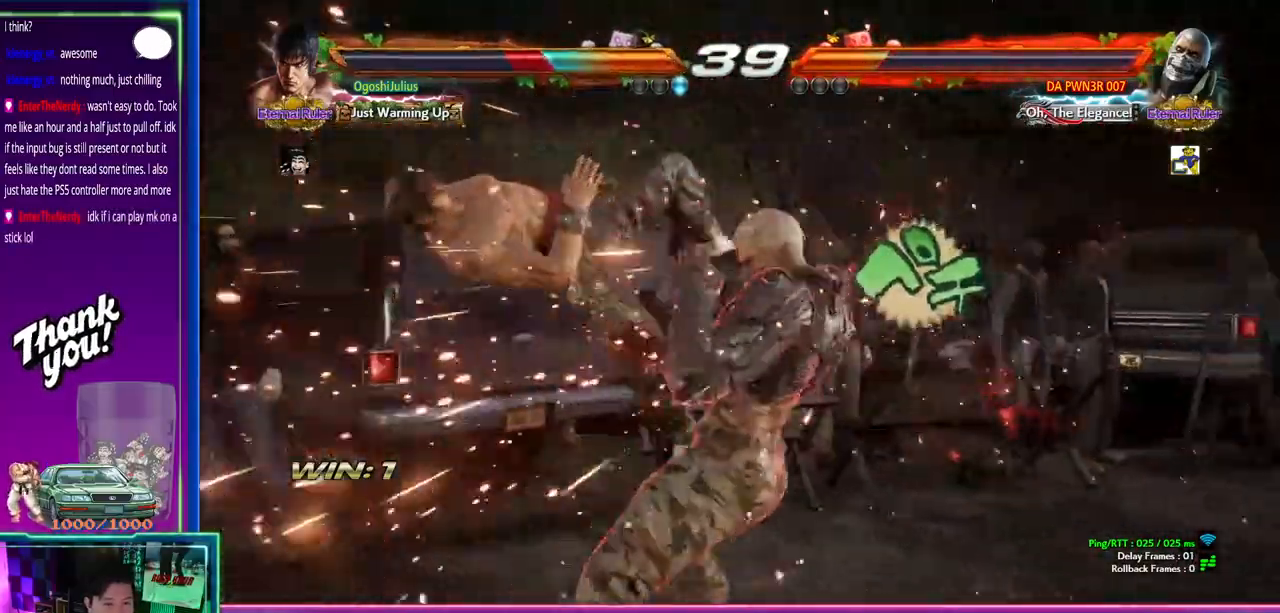
{"dt_ms": 500, "buttons": [], "left_stick": "center", "events": []}
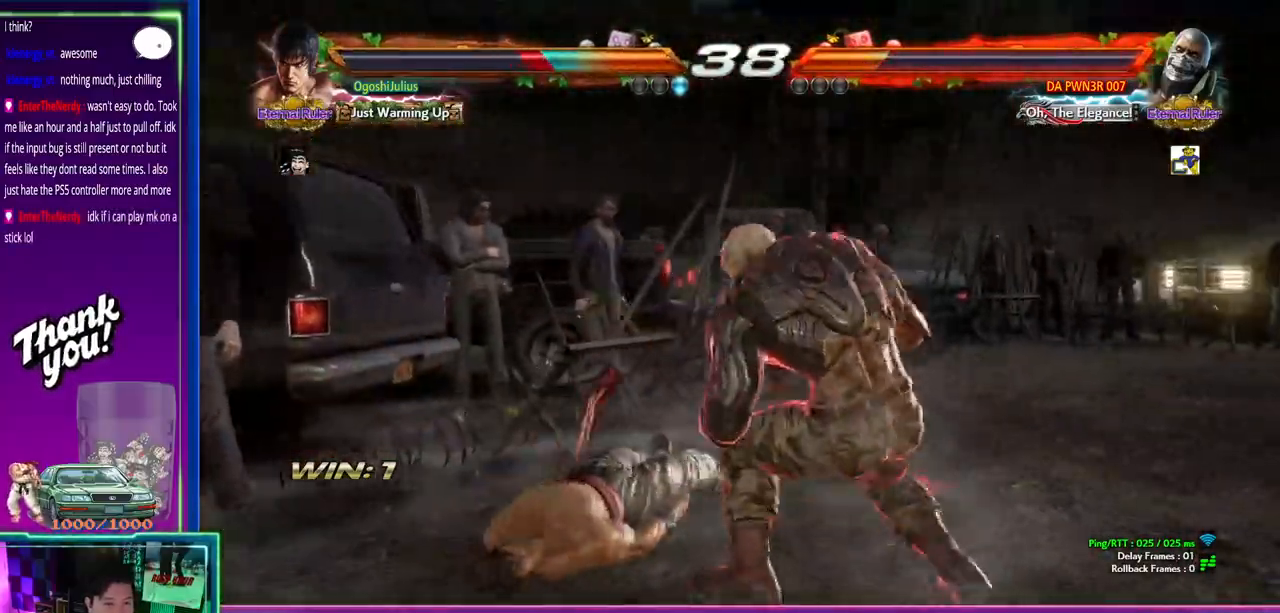
{"dt_ms": 500, "buttons": [], "left_stick": "center", "events": []}
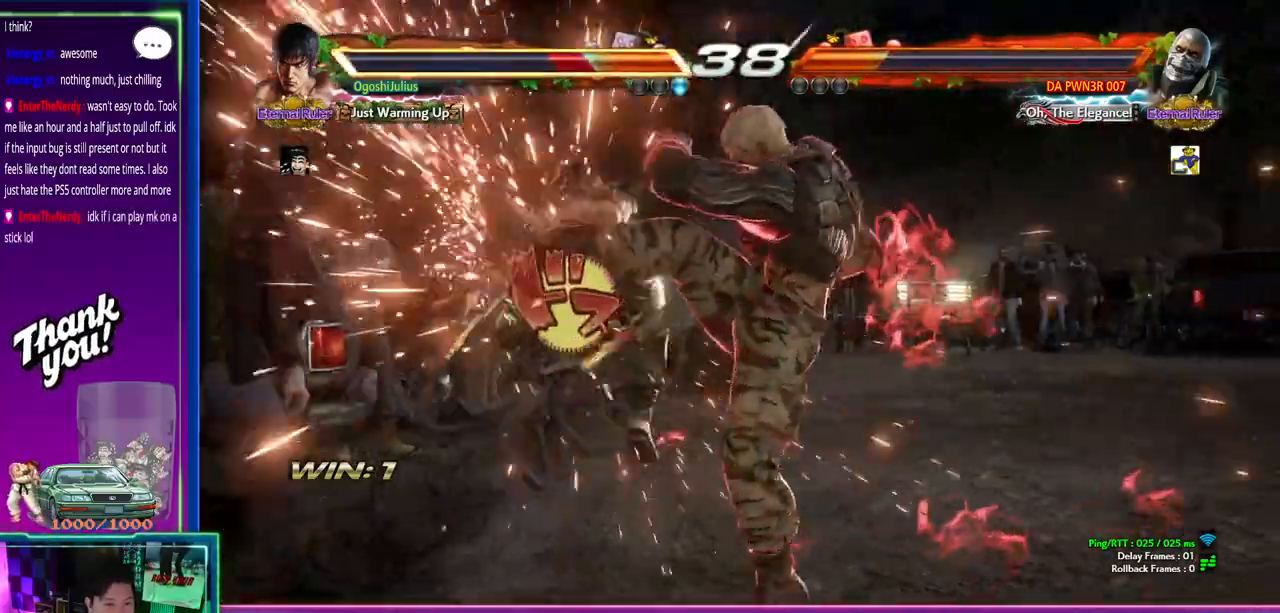
{"dt_ms": 500, "buttons": ["CROSS"], "left_stick": "down-left"}
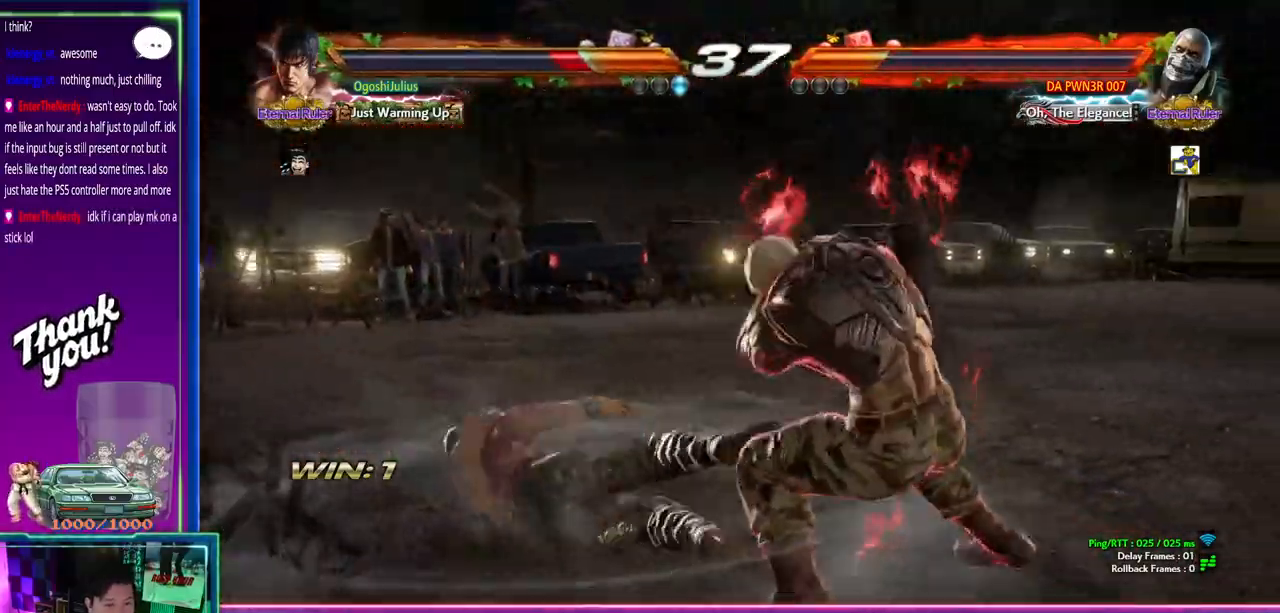
{"dt_ms": 500, "buttons": [], "left_stick": "down-right", "events": [[83, "CROSS", "up"], [333, "left_stick", "down-right"]]}
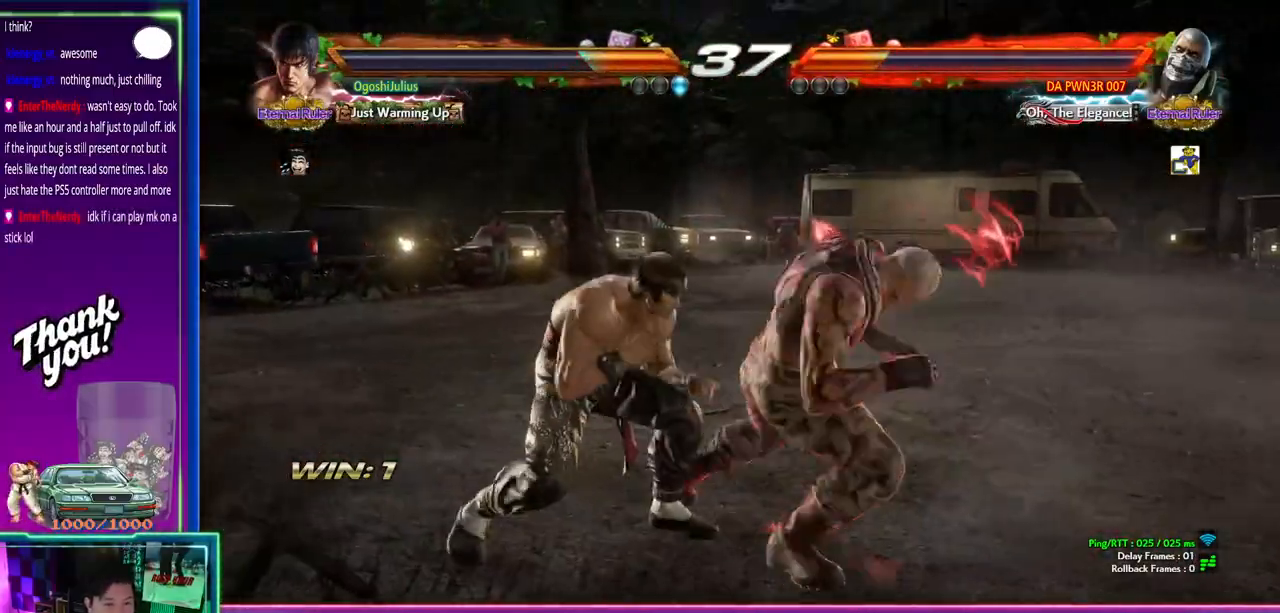
{"dt_ms": 500, "buttons": [], "left_stick": "down-right", "events": []}
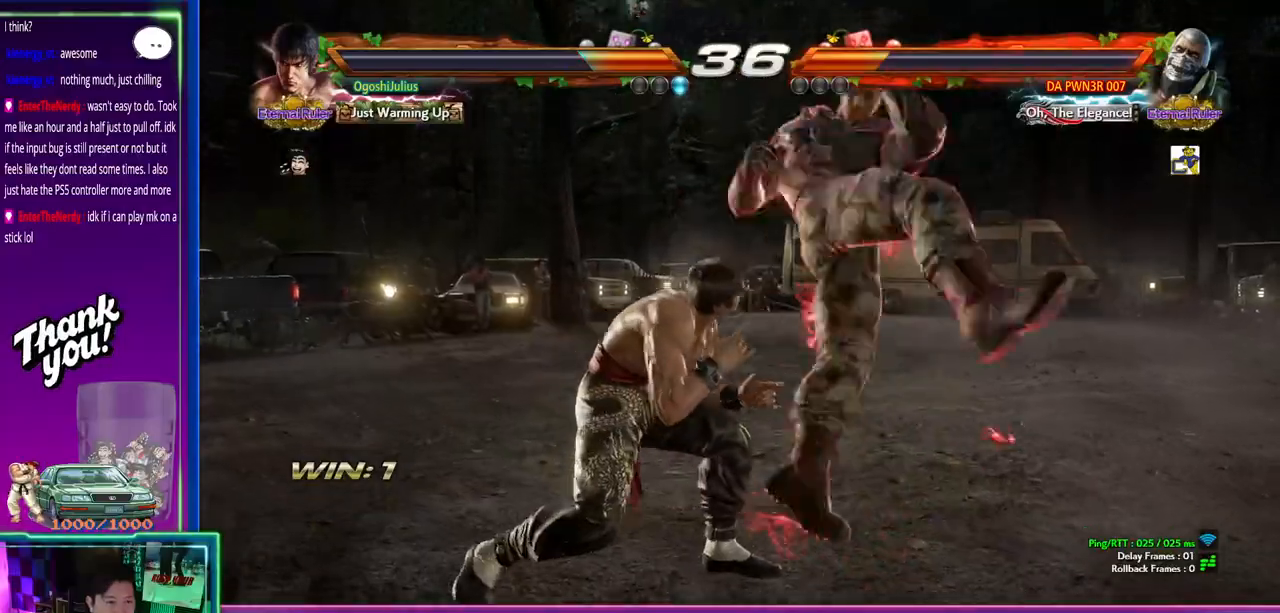
{"dt_ms": 500, "buttons": [], "left_stick": "center", "events": [[417, "left_stick", "center"]]}
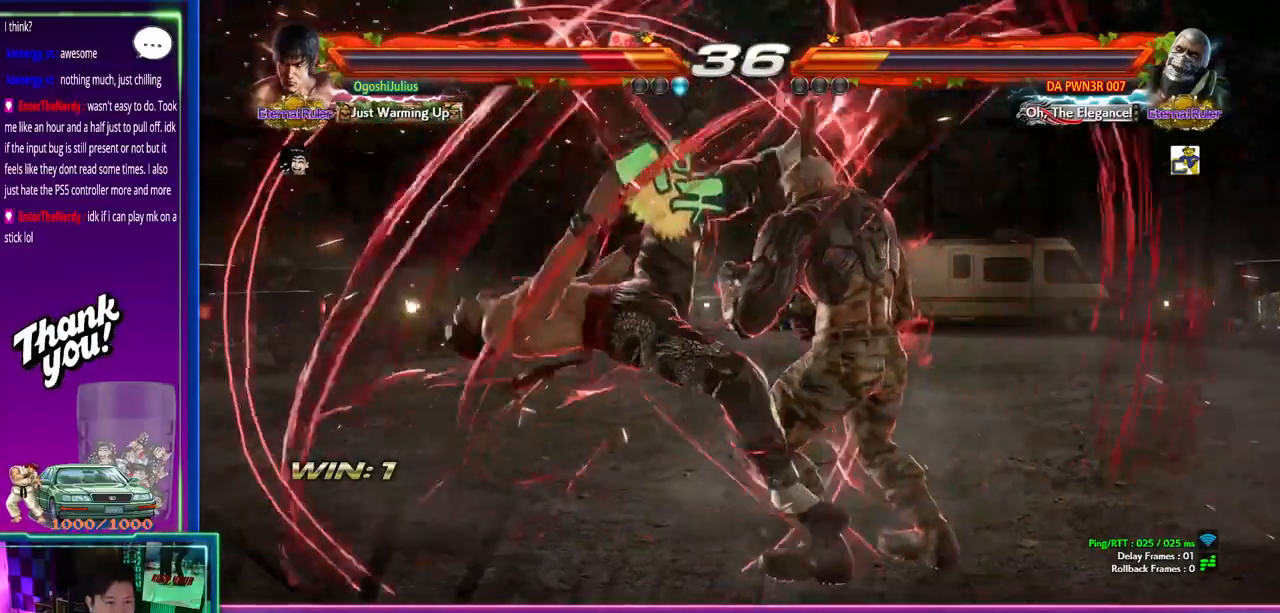
{"dt_ms": 500, "buttons": [], "left_stick": "down-left", "events": [[83, "left_stick", "left"], [183, "CROSS", "down"], [283, "CROSS", "up"], [283, "left_stick", "down-left"], [350, "CROSS", "down"], [500, "CROSS", "up"]]}
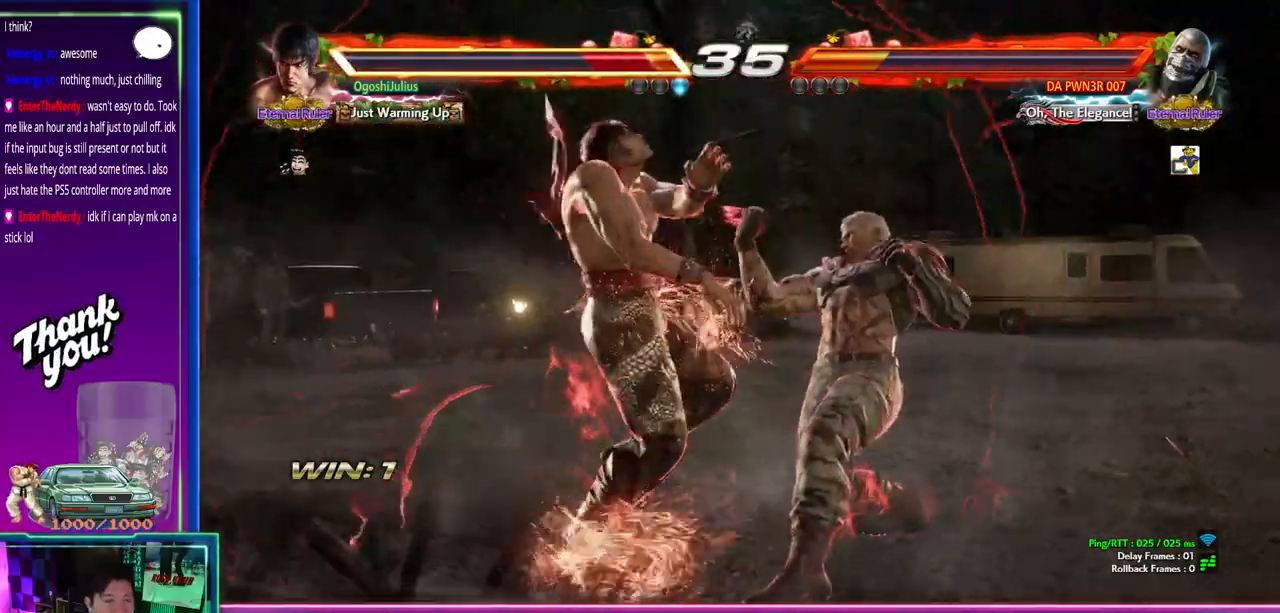
{"dt_ms": 500, "buttons": [], "left_stick": "down-left", "events": [[133, "CROSS", "down"], [267, "CROSS", "up"], [317, "CROSS", "down"], [467, "CROSS", "up"]]}
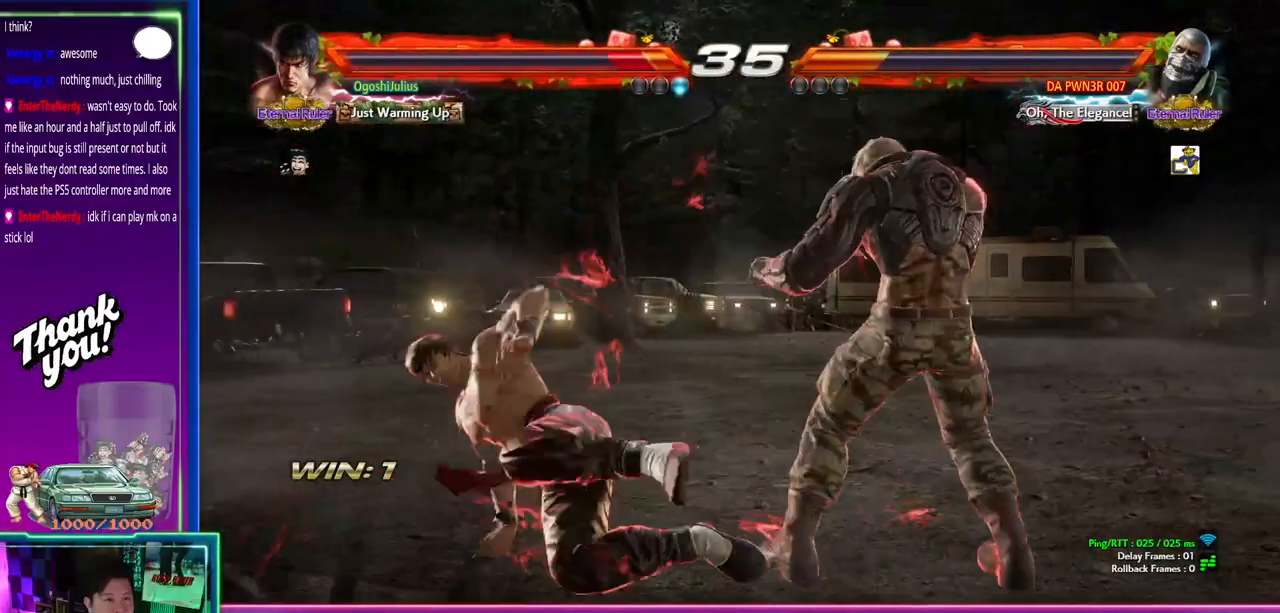
{"dt_ms": 500, "buttons": [], "left_stick": "down-right", "events": [[100, "left_stick", "left"], [233, "left_stick", "down-right"]]}
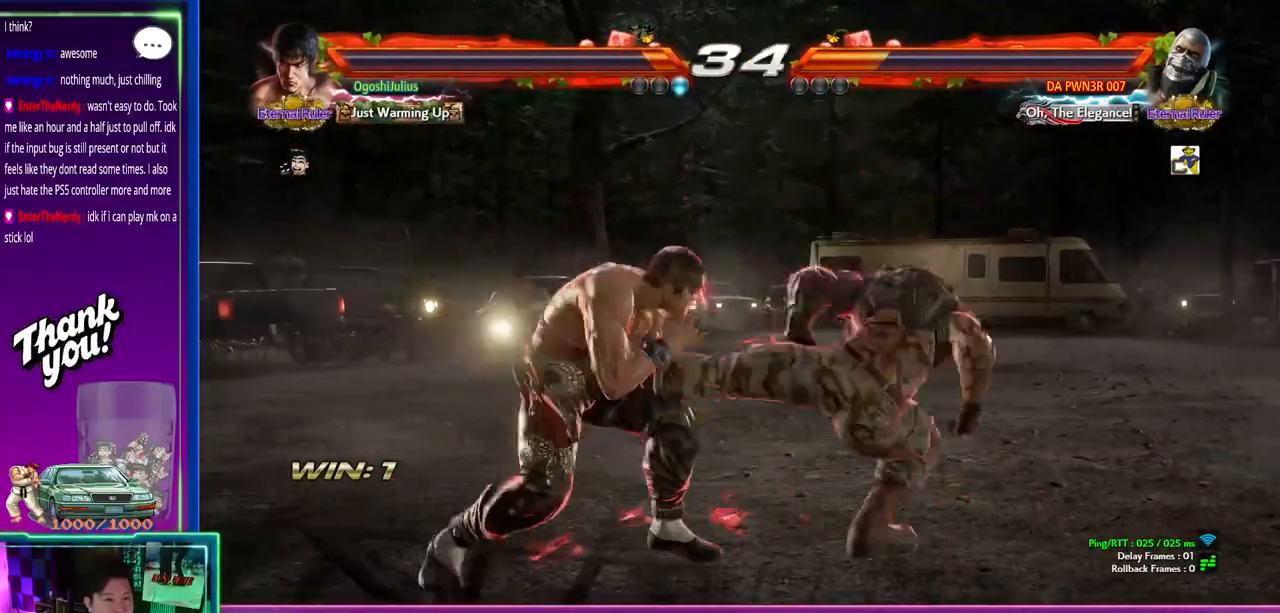
{"dt_ms": 500, "buttons": [], "left_stick": "center", "events": [[333, "left_stick", "center"]]}
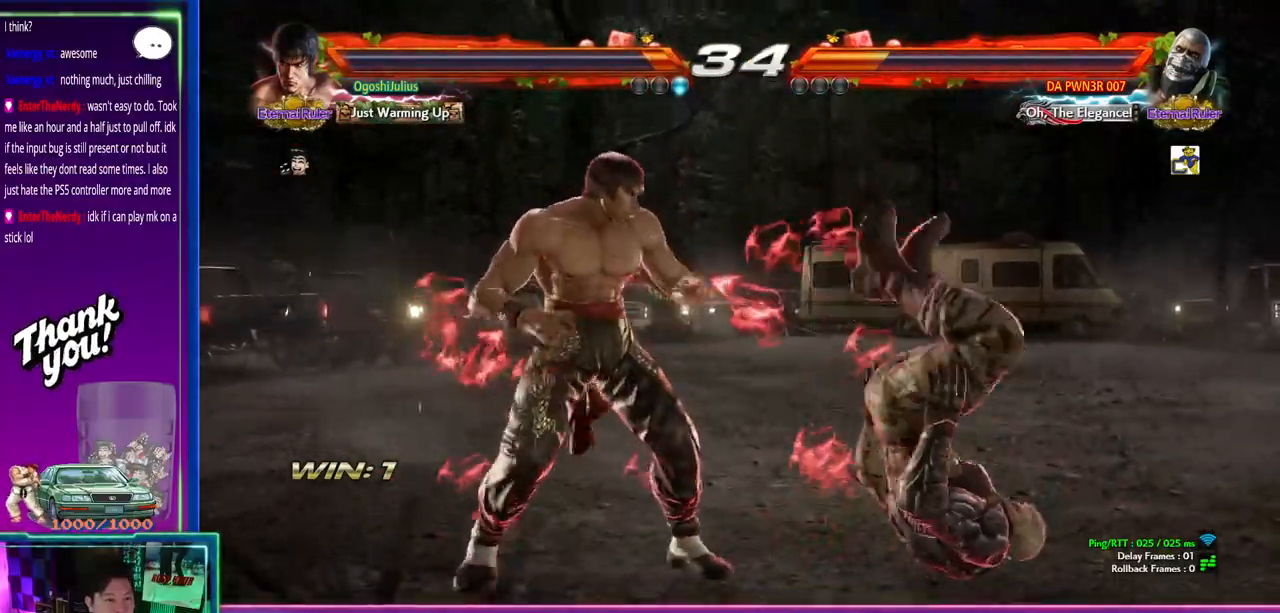
{"dt_ms": 1000, "buttons": [], "left_stick": "center"}
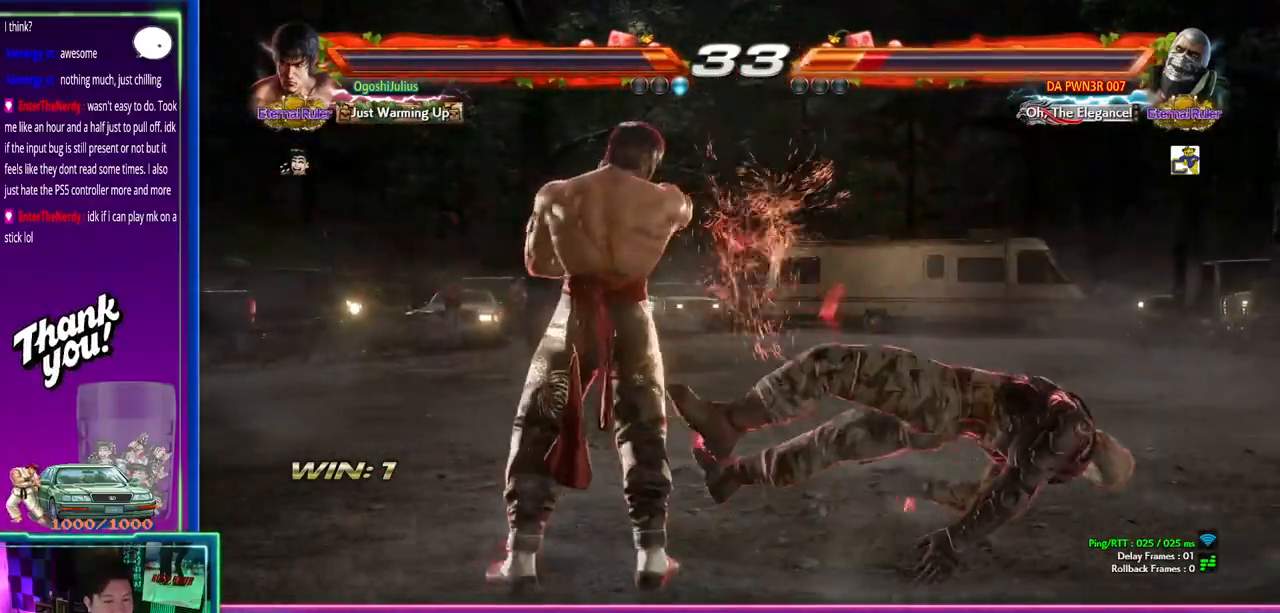
{"dt_ms": 500, "buttons": [], "left_stick": "center", "events": [[300, "left_stick", "down-left"], [333, "CROSS", "down"], [400, "CROSS", "up"], [433, "left_stick", "center"]]}